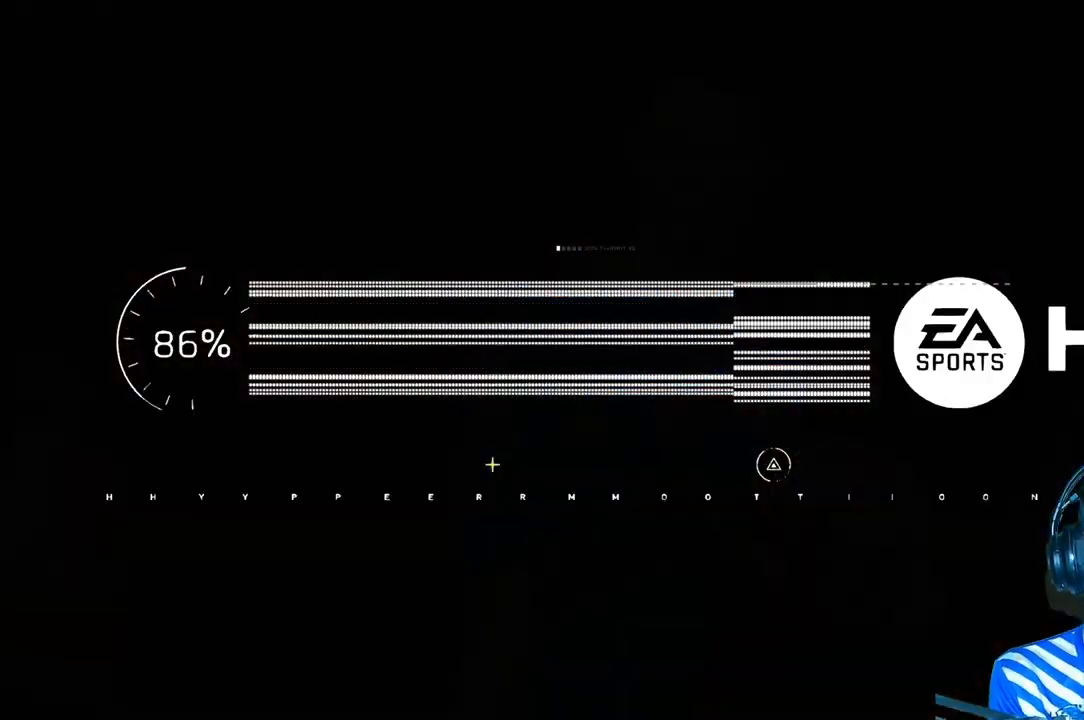
Gameplay with a controller (Xbox layout); each line is a JSON object with the inputs held at the frame after it. "events" lists button and stick changes between this image and that frame as [ms after this image, input, new state], when the widget could be followed in between. Not read: L3.
{"buttons": [], "left_stick": "center", "right_stick": "center", "events": []}
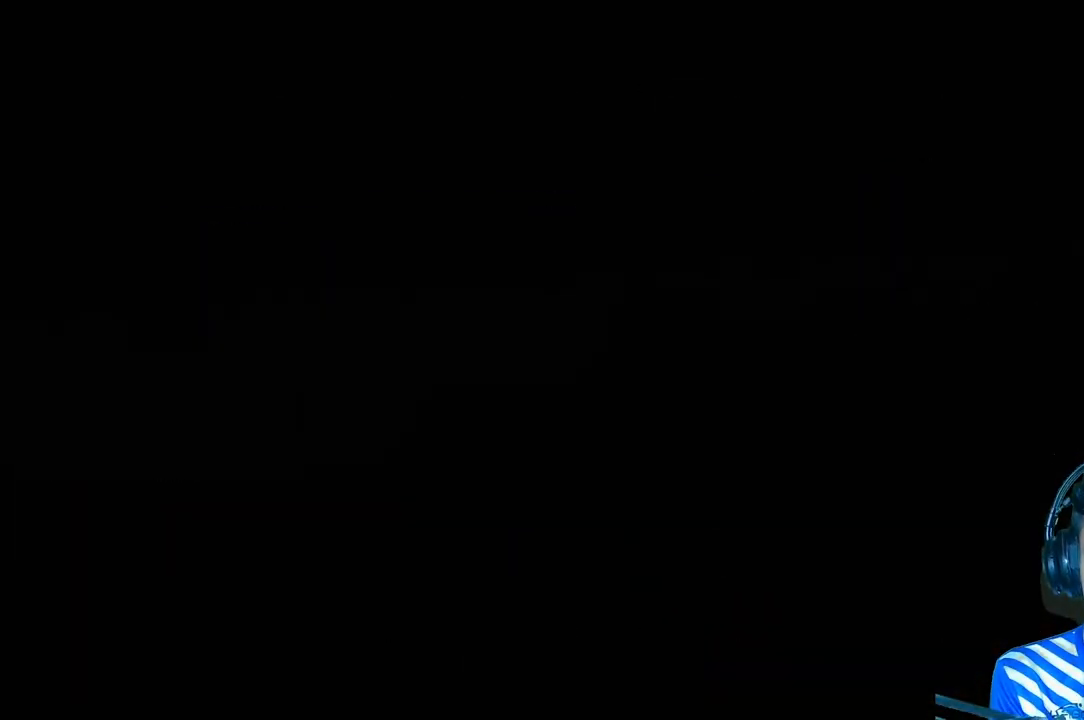
{"buttons": [], "left_stick": "center", "right_stick": "center", "events": []}
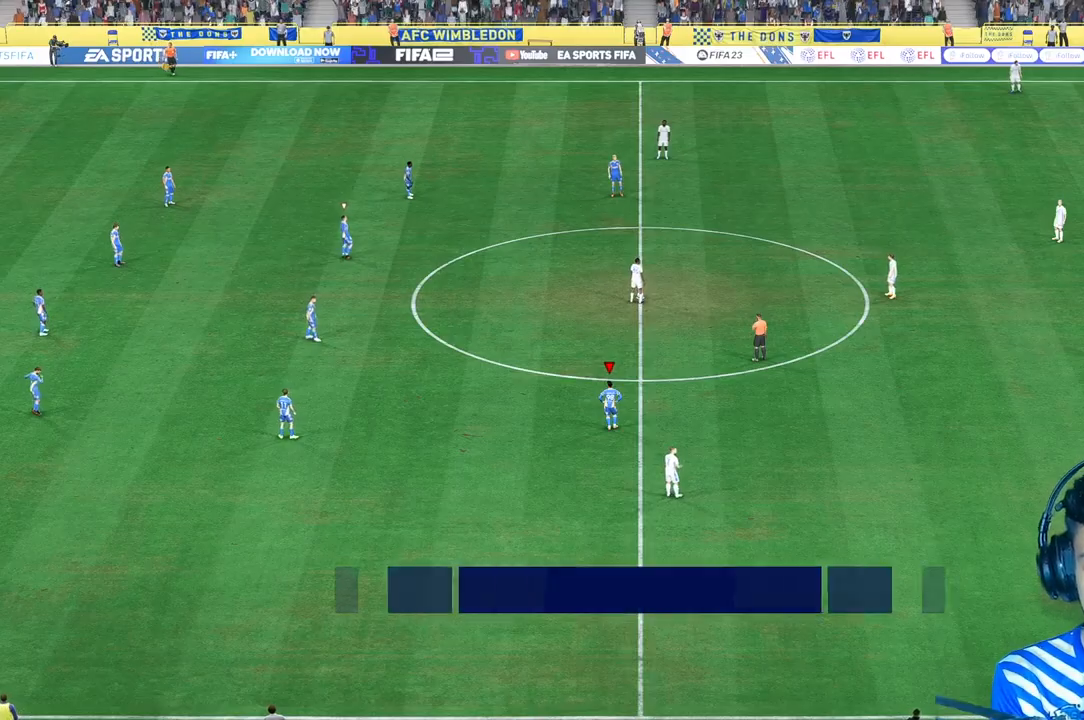
{"buttons": [], "left_stick": "center", "right_stick": "center", "events": []}
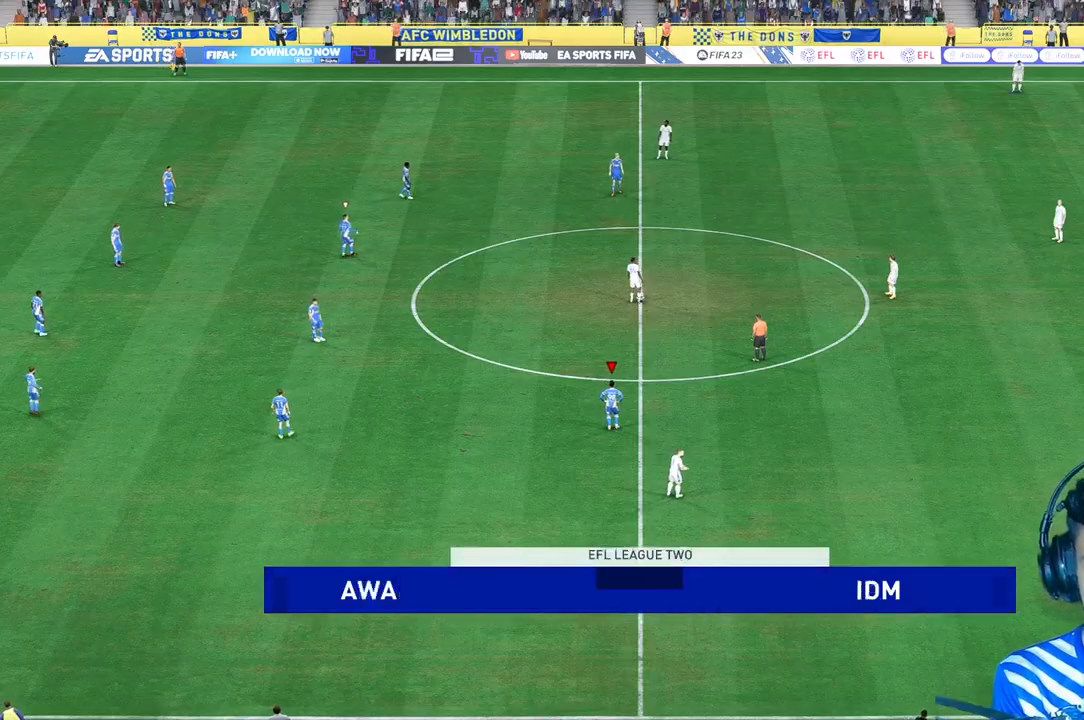
{"buttons": [], "left_stick": "down", "right_stick": "center", "events": [[33, "right_stick", "down"], [133, "right_stick", "center"], [367, "left_stick", "down"]]}
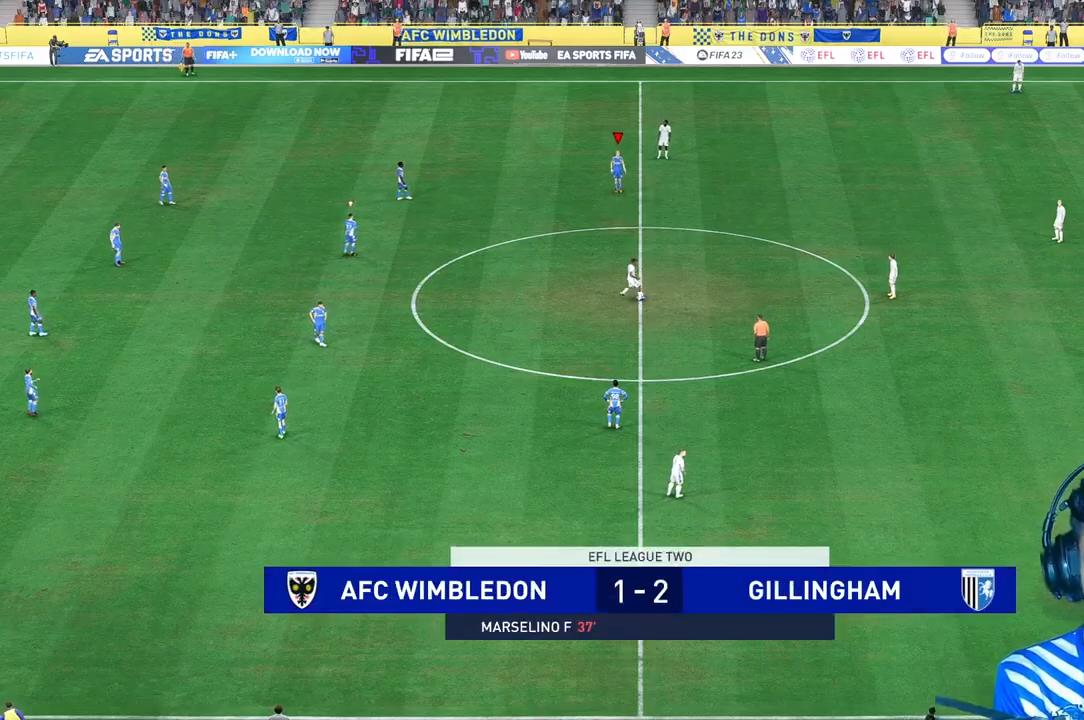
{"buttons": ["R1"], "left_stick": "down", "right_stick": "center", "events": [[467, "R1", "down"]]}
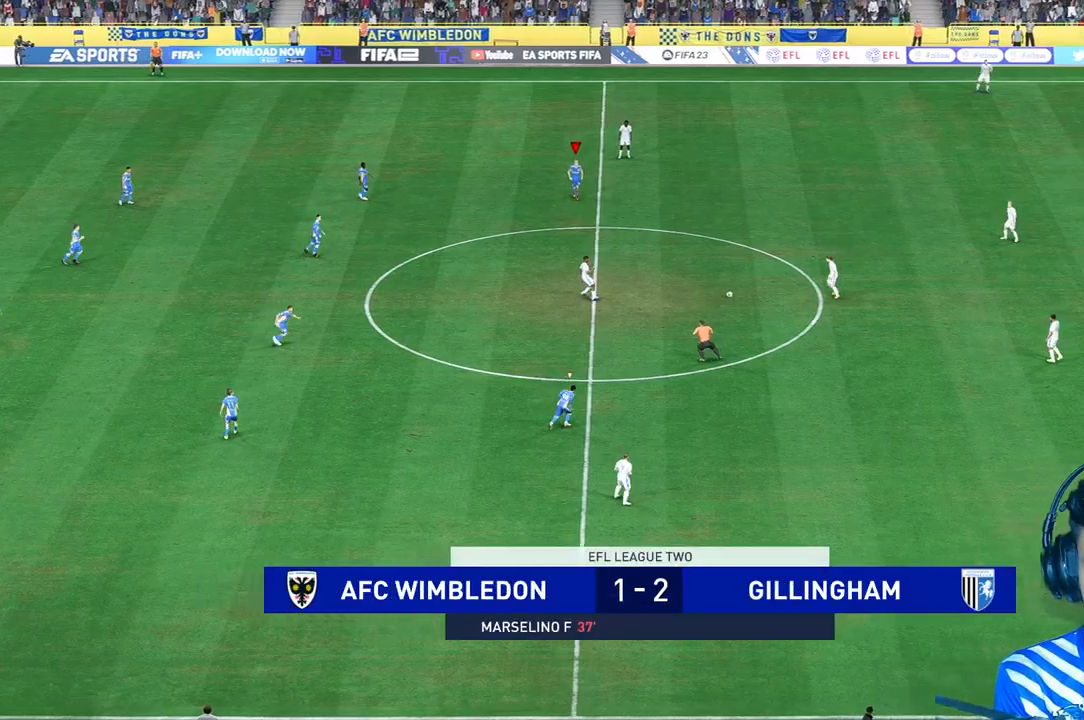
{"buttons": ["R1"], "left_stick": "down-right", "right_stick": "center", "events": [[433, "left_stick", "down-right"]]}
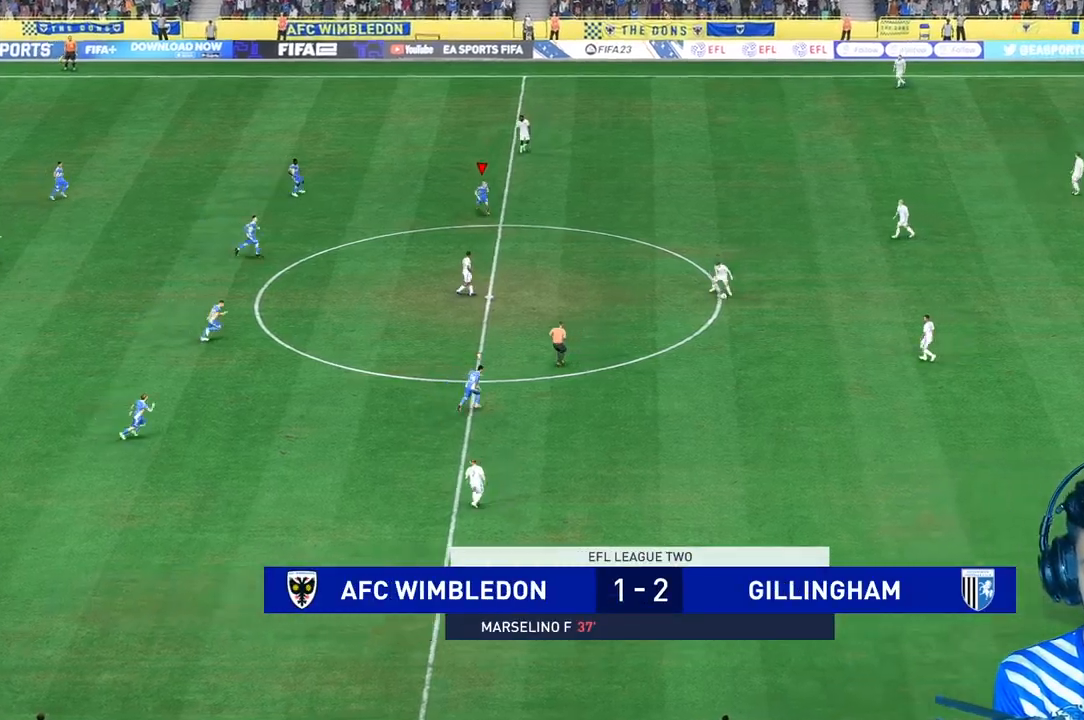
{"buttons": ["L1", "R1"], "left_stick": "down-right", "right_stick": "center", "events": [[467, "L1", "down"]]}
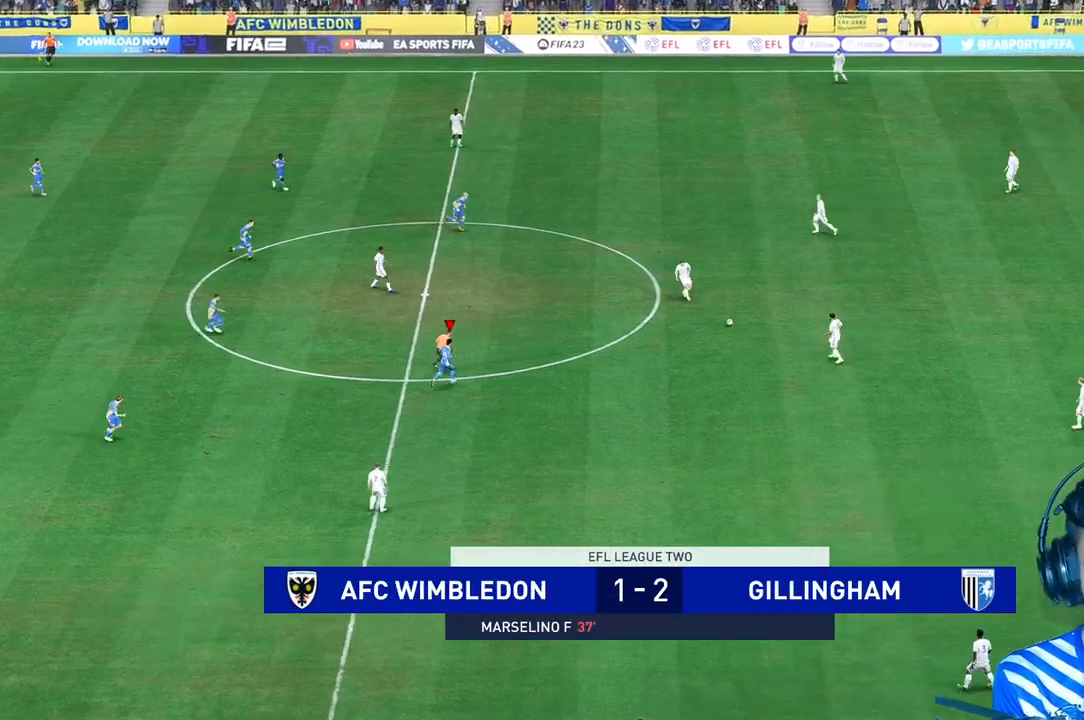
{"buttons": ["R1"], "left_stick": "up-right", "right_stick": "center", "events": [[67, "L1", "up"], [133, "left_stick", "right"], [167, "L2", "down"], [267, "L2", "up"], [500, "left_stick", "up-right"]]}
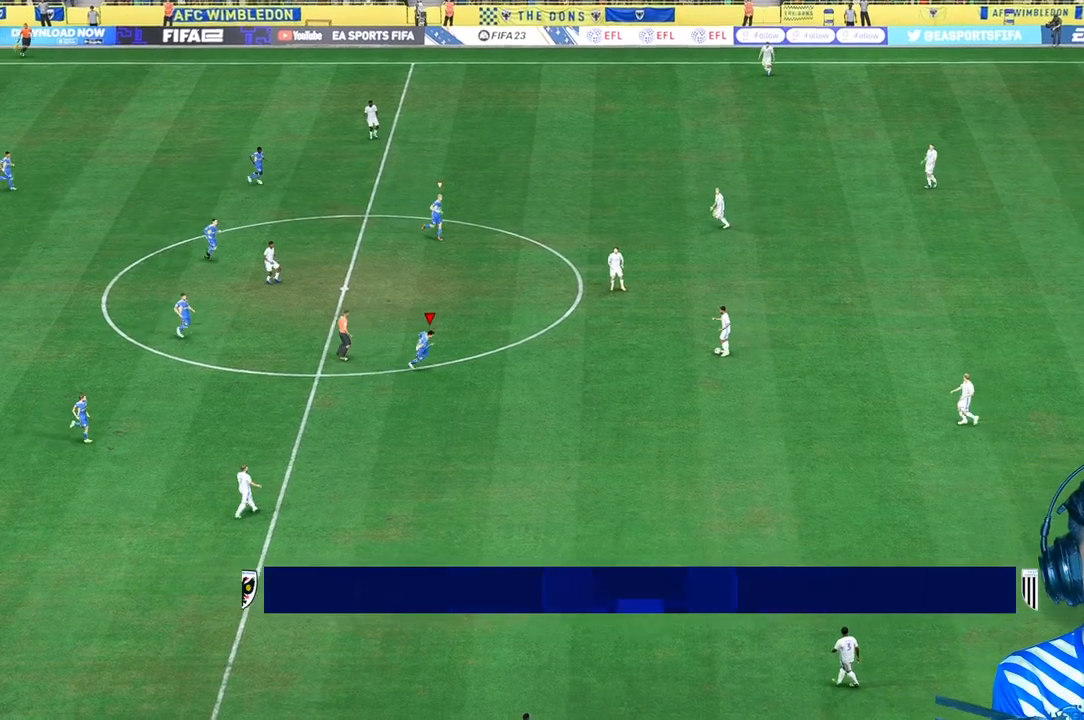
{"buttons": ["R1"], "left_stick": "right", "right_stick": "center", "events": [[133, "R1", "up"], [267, "R1", "down"], [333, "R1", "up"], [400, "R1", "down"], [433, "left_stick", "right"]]}
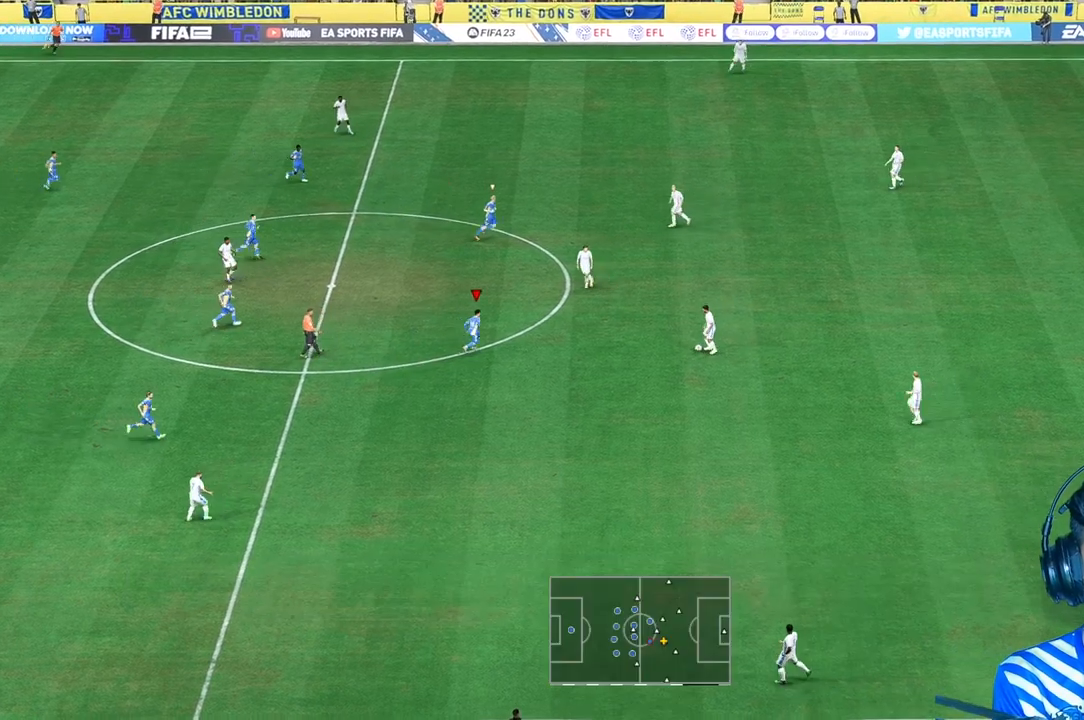
{"buttons": ["R2"], "left_stick": "down-right", "right_stick": "center", "events": [[200, "L2", "down"], [367, "L2", "up"], [467, "left_stick", "down-right"], [500, "R1", "up"], [500, "R2", "down"]]}
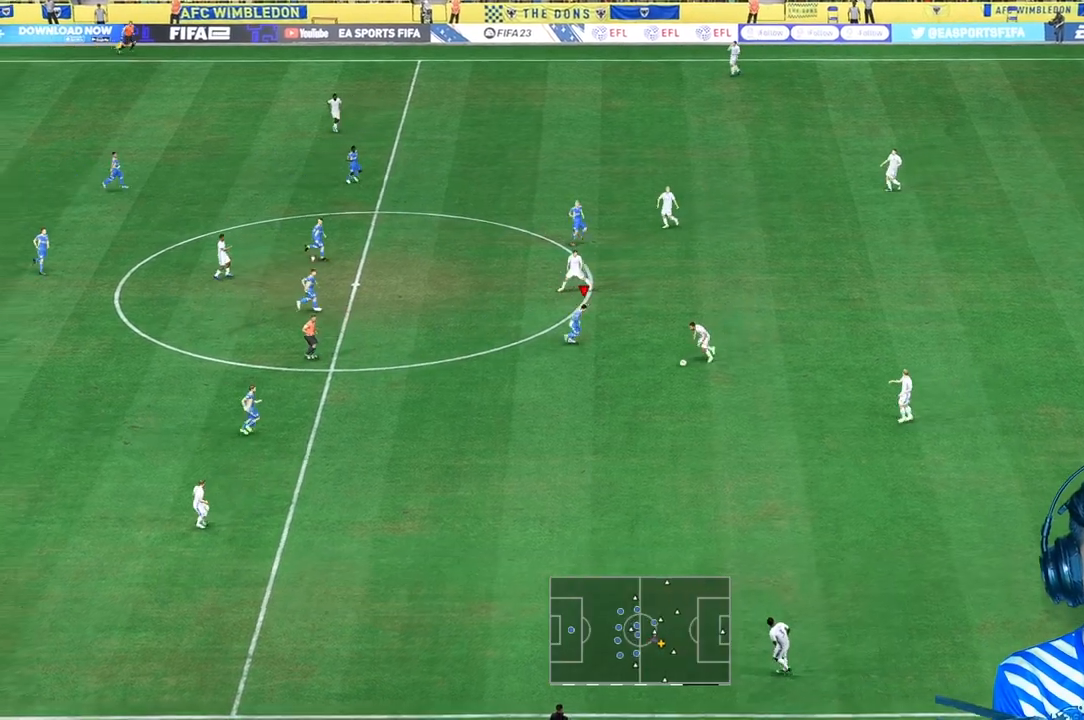
{"buttons": ["R1"], "left_stick": "down", "right_stick": "center", "events": [[67, "left_stick", "down"], [167, "R1", "down"], [233, "R2", "up"]]}
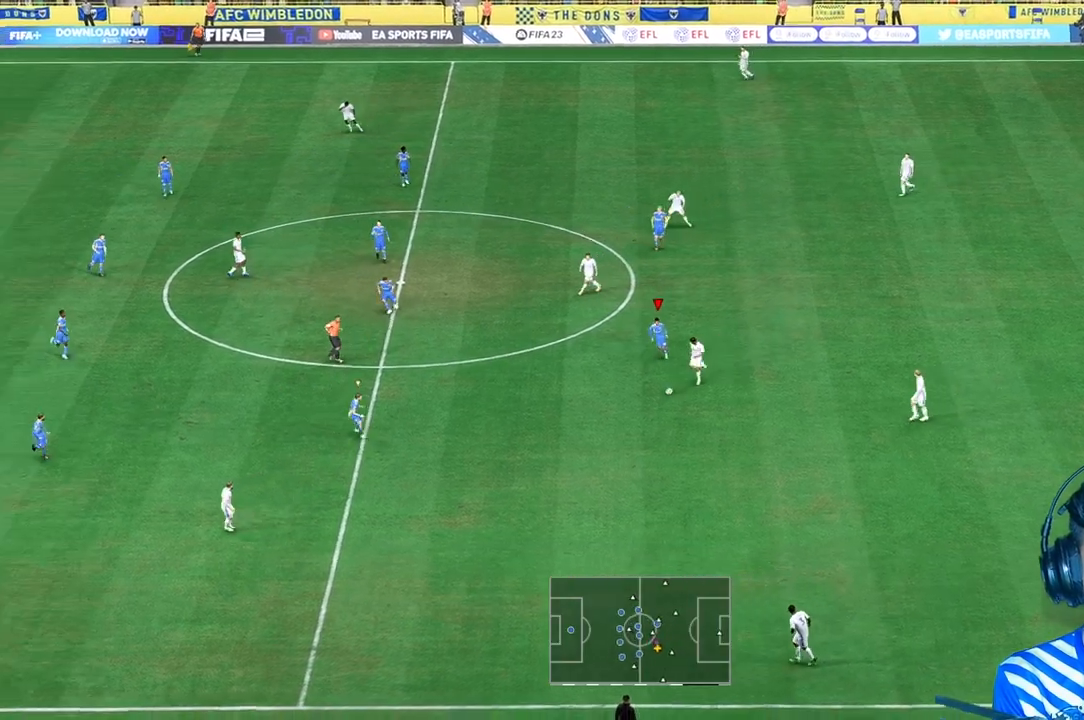
{"buttons": ["R1"], "left_stick": "down-right", "right_stick": "center", "events": [[67, "L1", "down"], [133, "R1", "up"], [200, "L1", "up"], [200, "R1", "down"], [367, "R1", "up"], [400, "R1", "down"], [433, "left_stick", "down-right"]]}
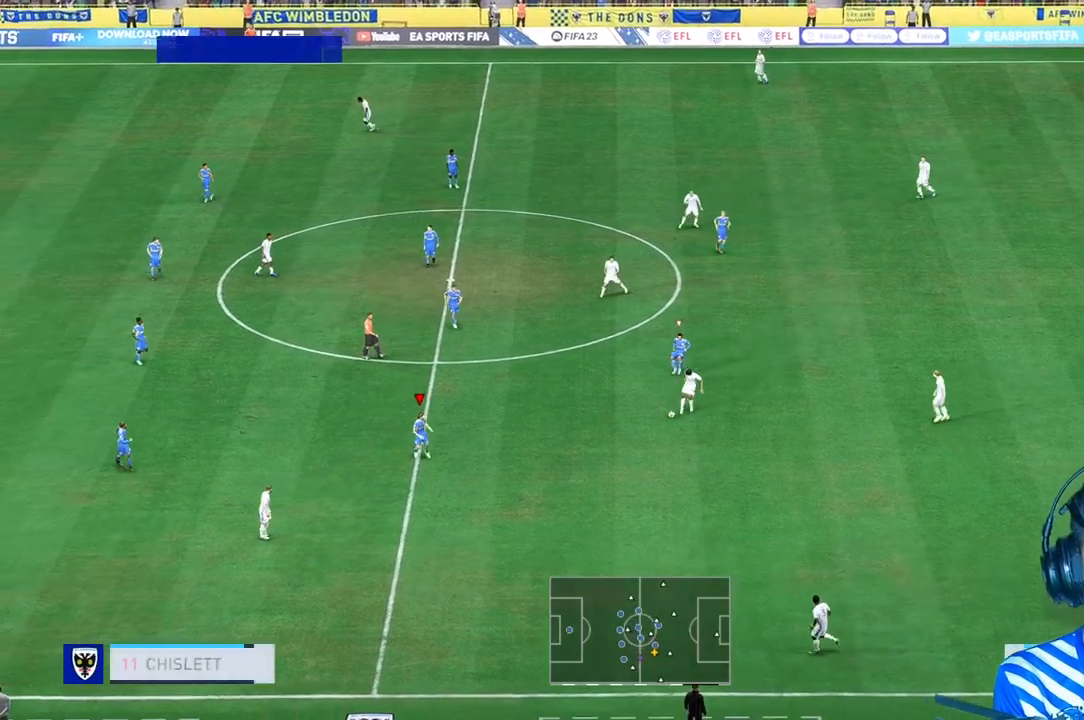
{"buttons": ["R1", "R2"], "left_stick": "right", "right_stick": "center", "events": [[167, "R1", "up"], [167, "R2", "down"], [200, "left_stick", "right"], [300, "R1", "down"], [400, "R1", "up"], [467, "R1", "down"]]}
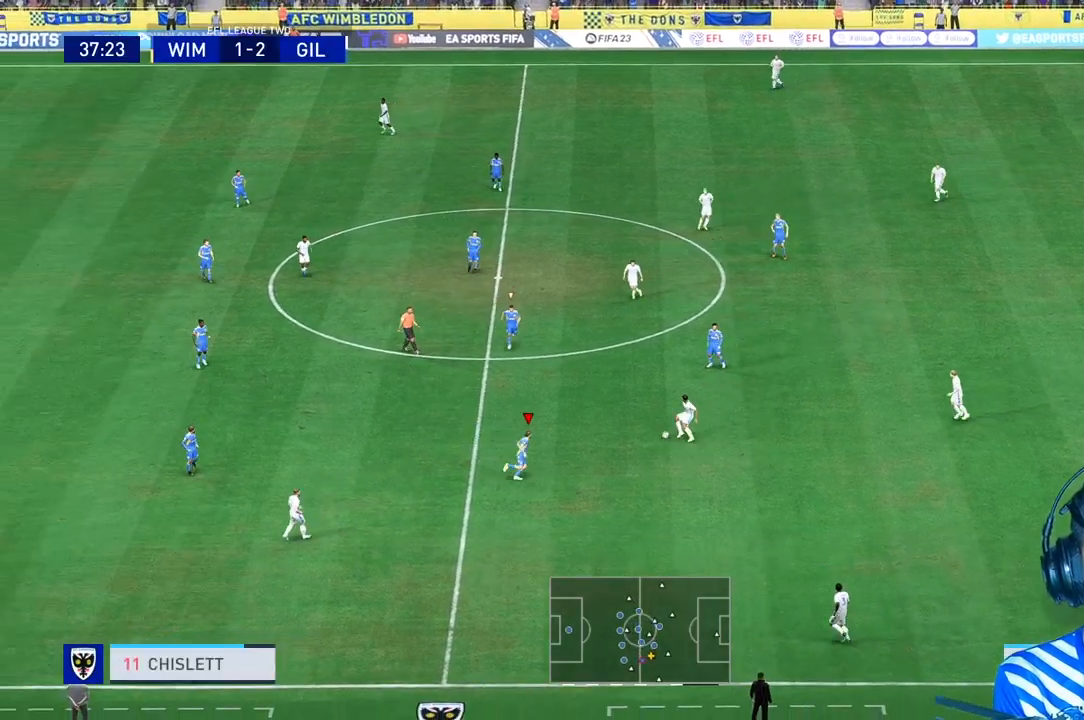
{"buttons": [], "left_stick": "up", "right_stick": "center", "events": [[100, "L2", "down"], [133, "R1", "up"], [133, "R2", "up"], [133, "left_stick", "up-right"], [233, "left_stick", "up"], [300, "L2", "up"], [367, "L2", "down"], [467, "L2", "up"]]}
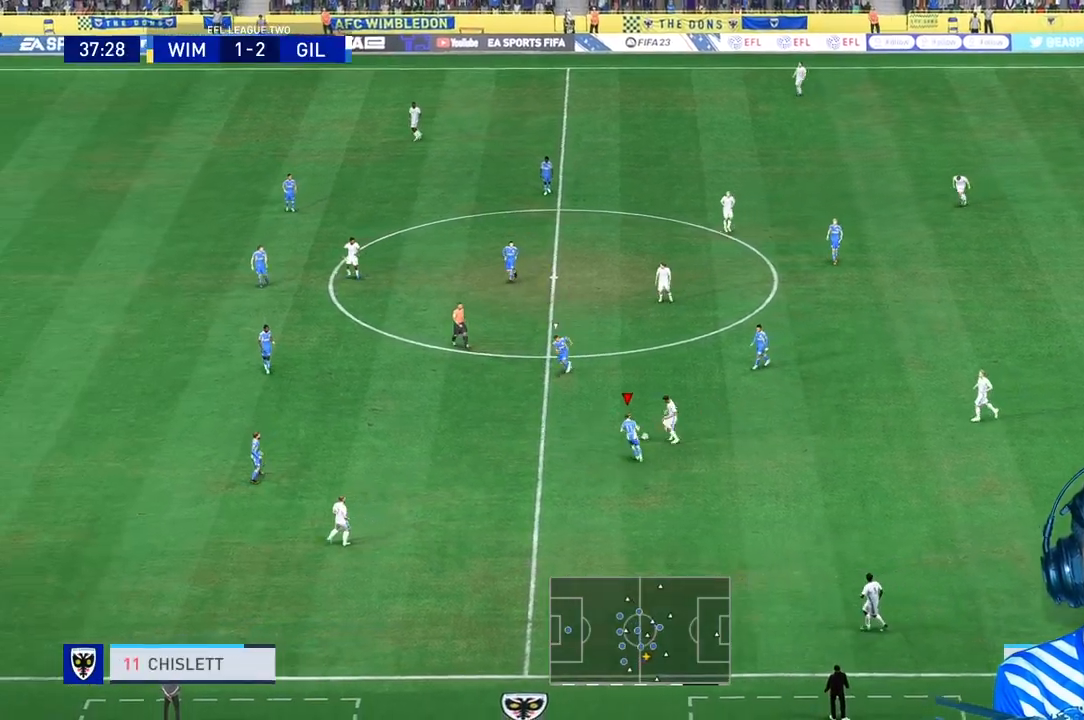
{"buttons": [], "left_stick": "up", "right_stick": "center", "events": []}
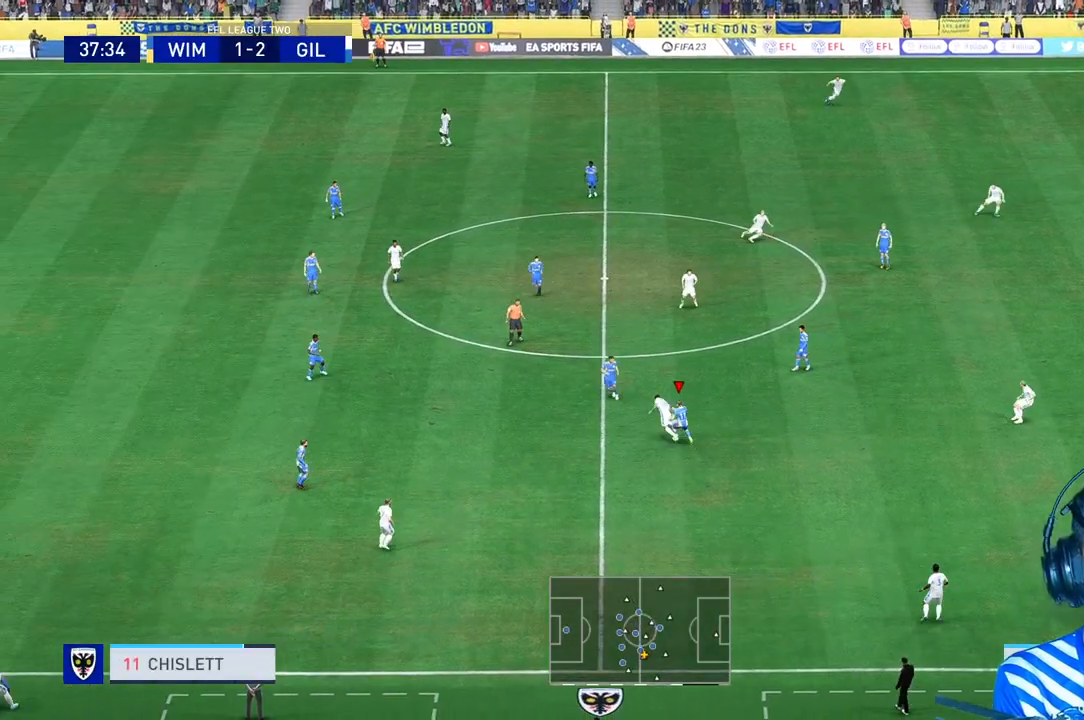
{"buttons": [], "left_stick": "up-right", "right_stick": "center", "events": [[233, "L1", "down"], [233, "left_stick", "up-right"], [333, "L1", "up"]]}
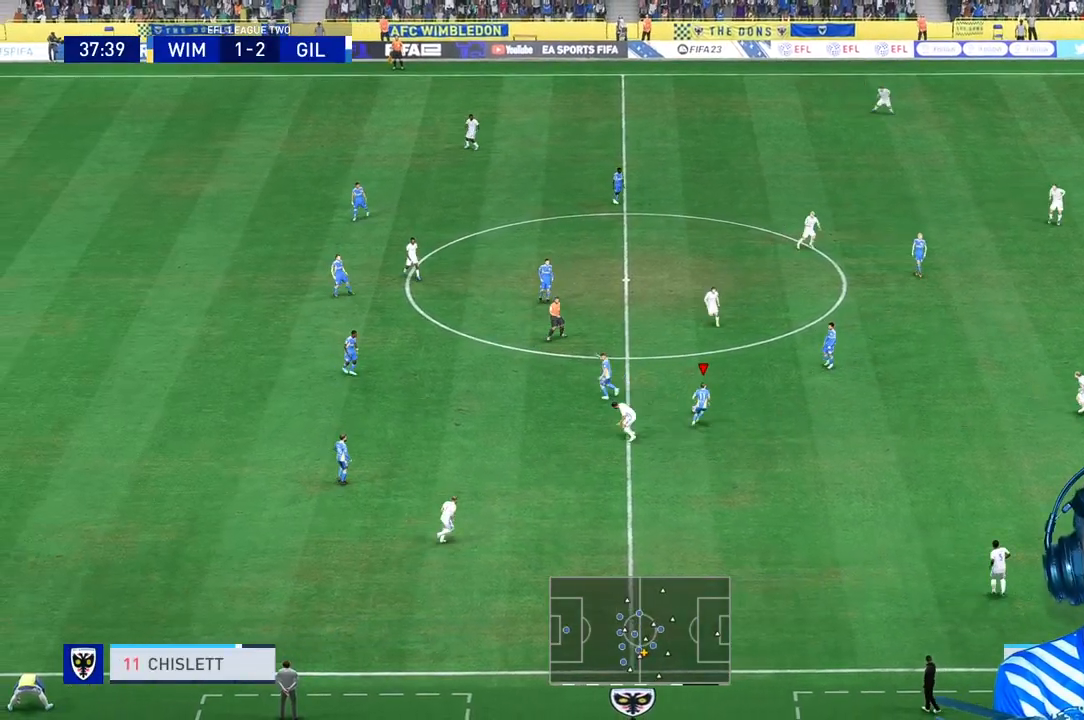
{"buttons": [], "left_stick": "up-right", "right_stick": "center"}
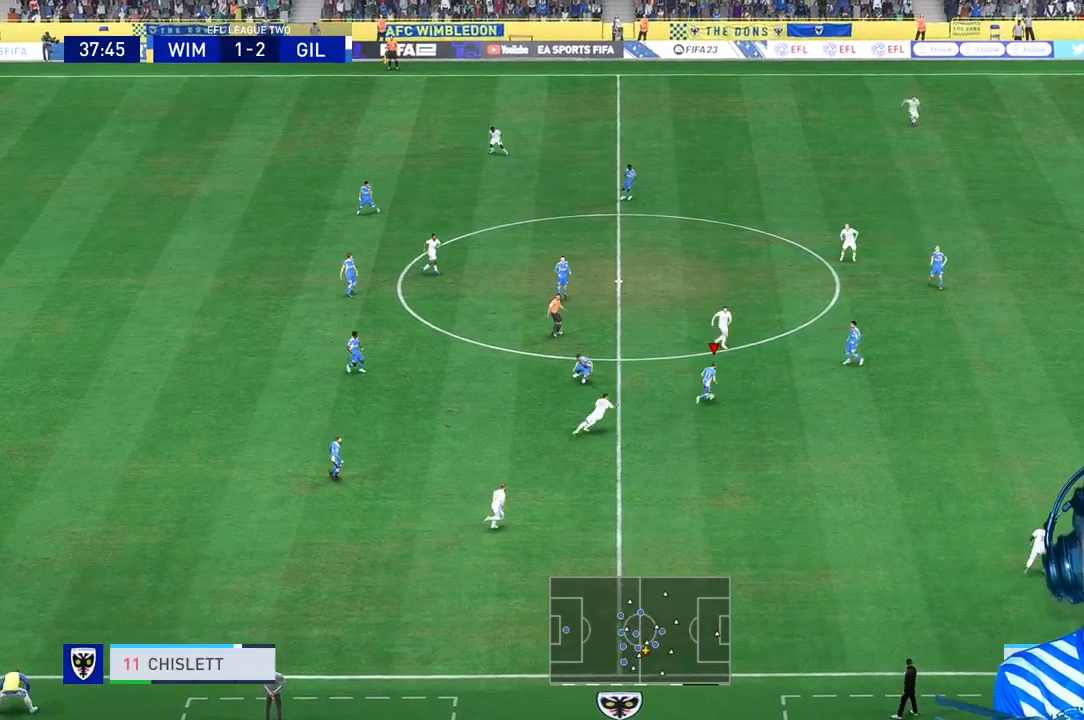
{"buttons": ["R1"], "left_stick": "up-right", "right_stick": "center", "events": [[133, "R1", "down"]]}
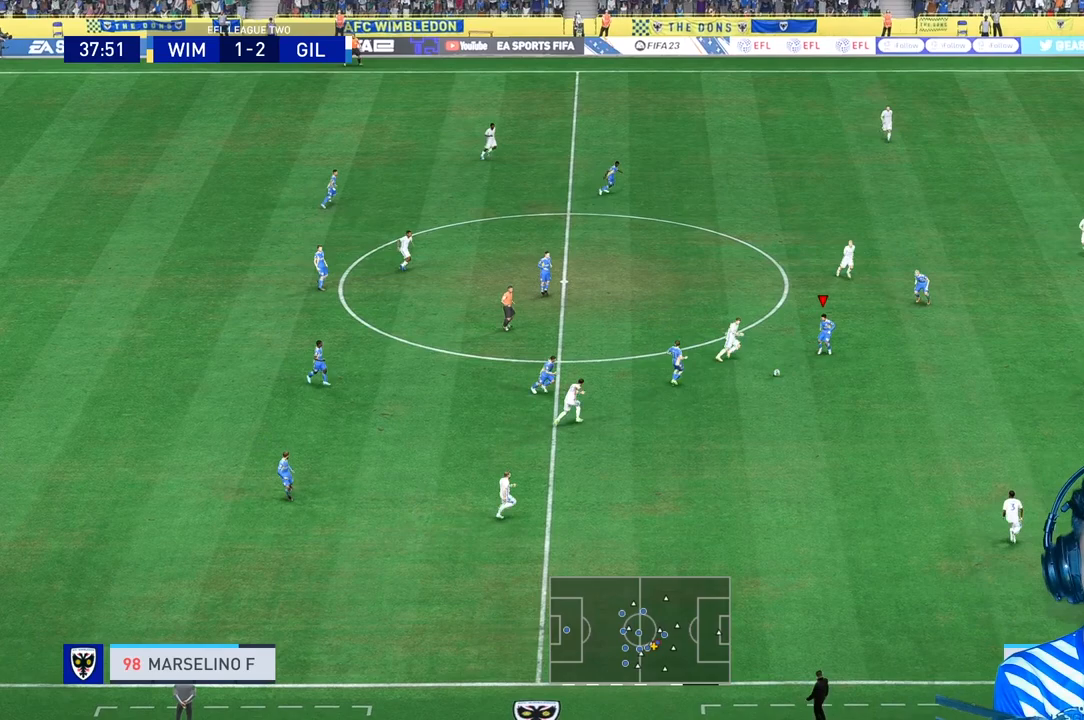
{"buttons": ["R1"], "left_stick": "right", "right_stick": "center", "events": [[67, "L1", "down"], [67, "left_stick", "right"], [133, "L1", "up"]]}
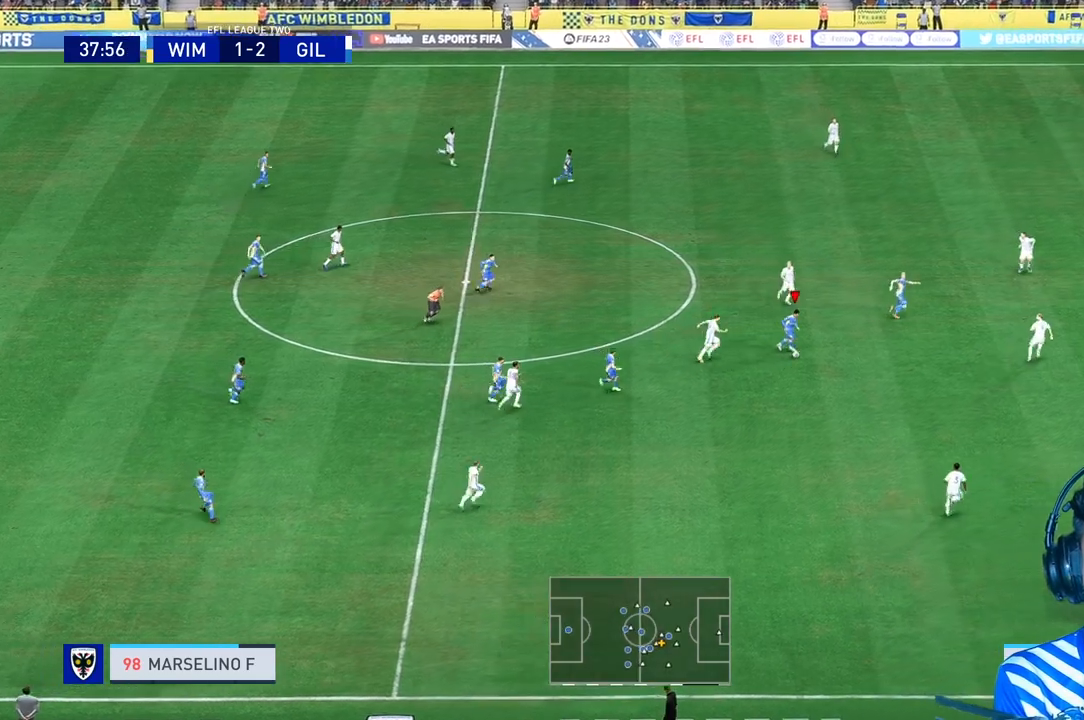
{"buttons": ["R1"], "left_stick": "right", "right_stick": "center", "events": []}
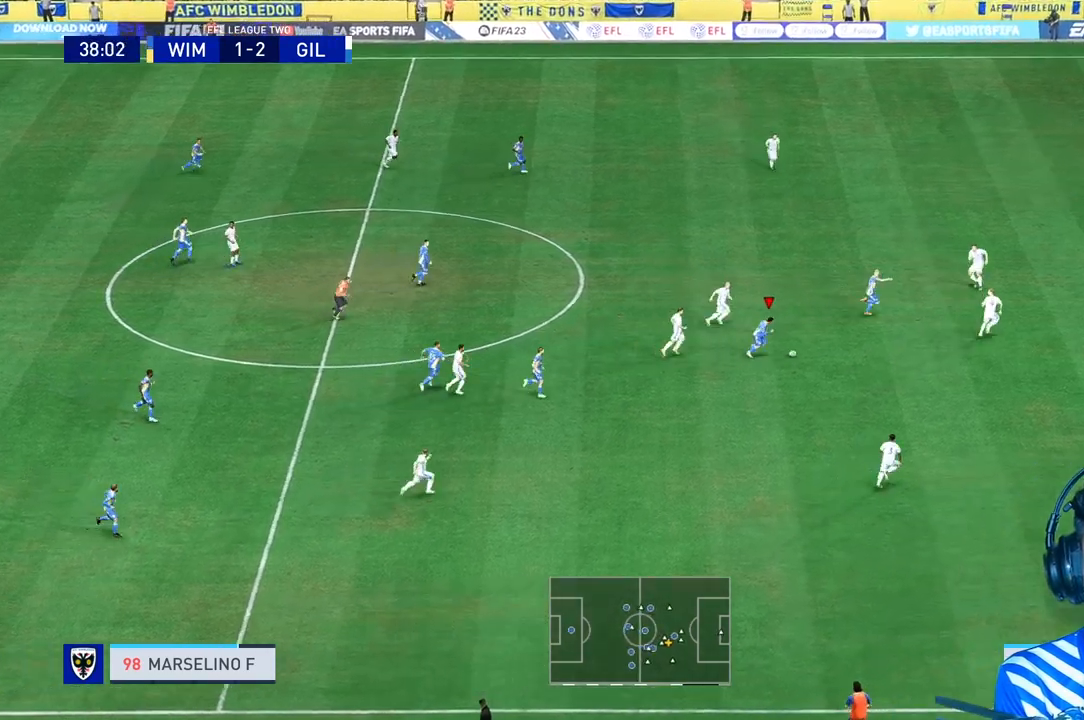
{"buttons": ["L1", "R1"], "left_stick": "right", "right_stick": "center", "events": [[67, "R1", "up"], [133, "L1", "down"], [167, "Y", "down"], [300, "R1", "down"], [300, "Y", "up"]]}
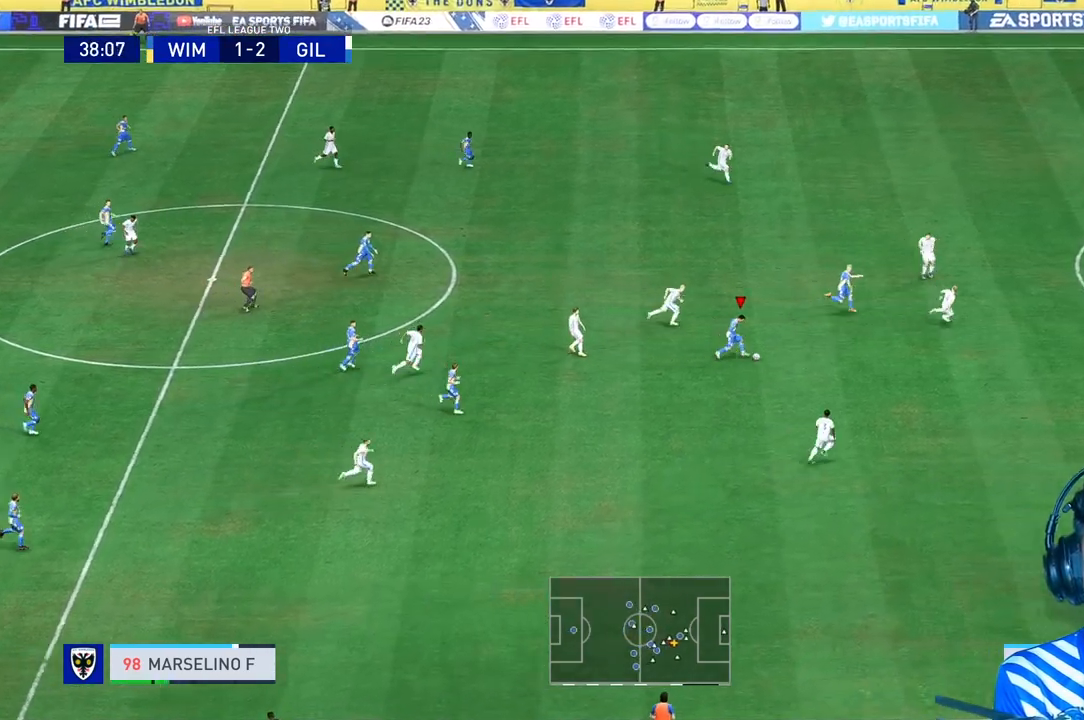
{"buttons": ["R1"], "left_stick": "right", "right_stick": "center", "events": [[100, "L1", "up"], [133, "R2", "down"], [167, "R1", "up"], [233, "R1", "down"], [233, "R2", "up"], [333, "R1", "up"], [367, "R1", "down"]]}
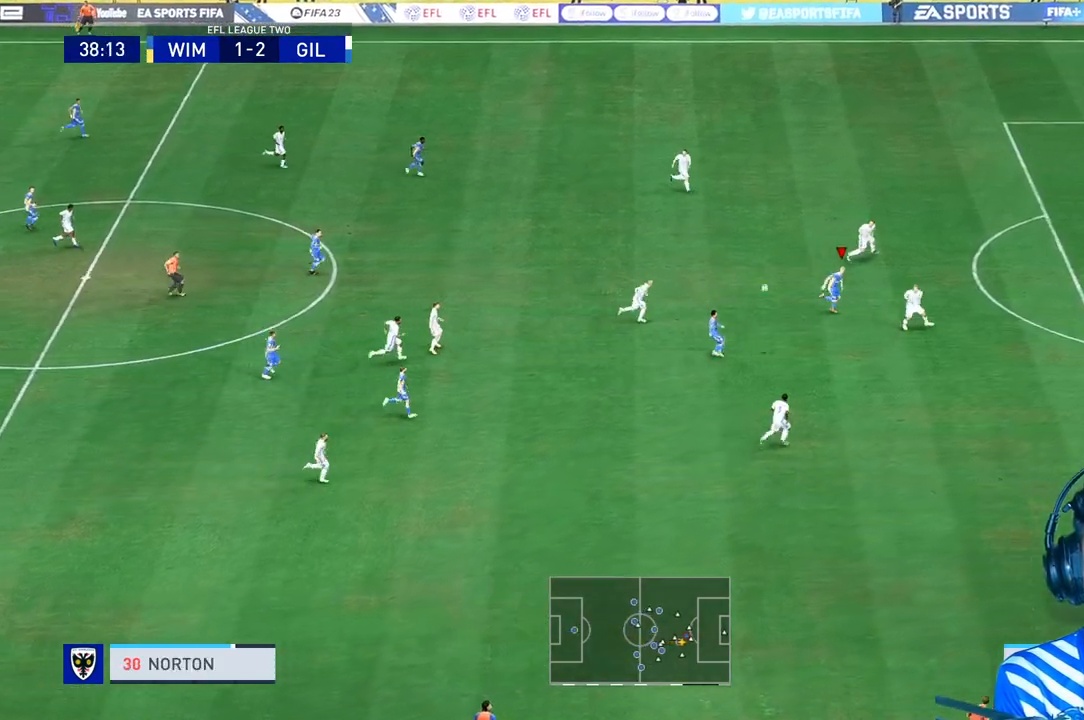
{"buttons": ["R1"], "left_stick": "right", "right_stick": "center", "events": []}
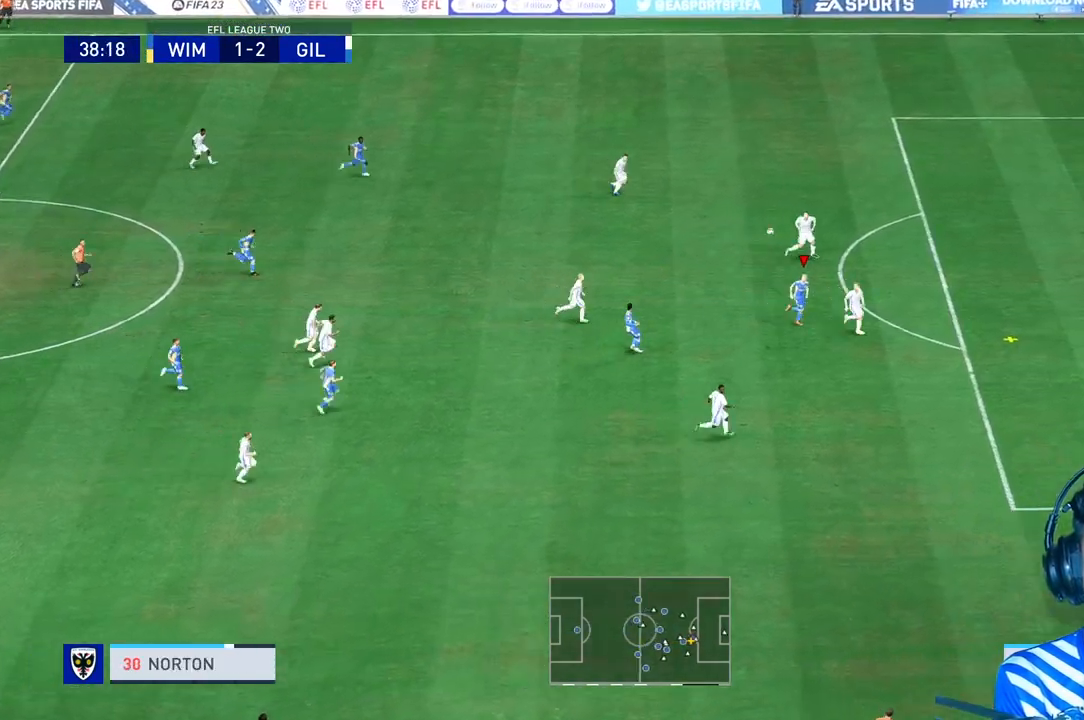
{"buttons": ["R2"], "left_stick": "right", "right_stick": "center", "events": [[400, "R2", "down"], [467, "R1", "up"]]}
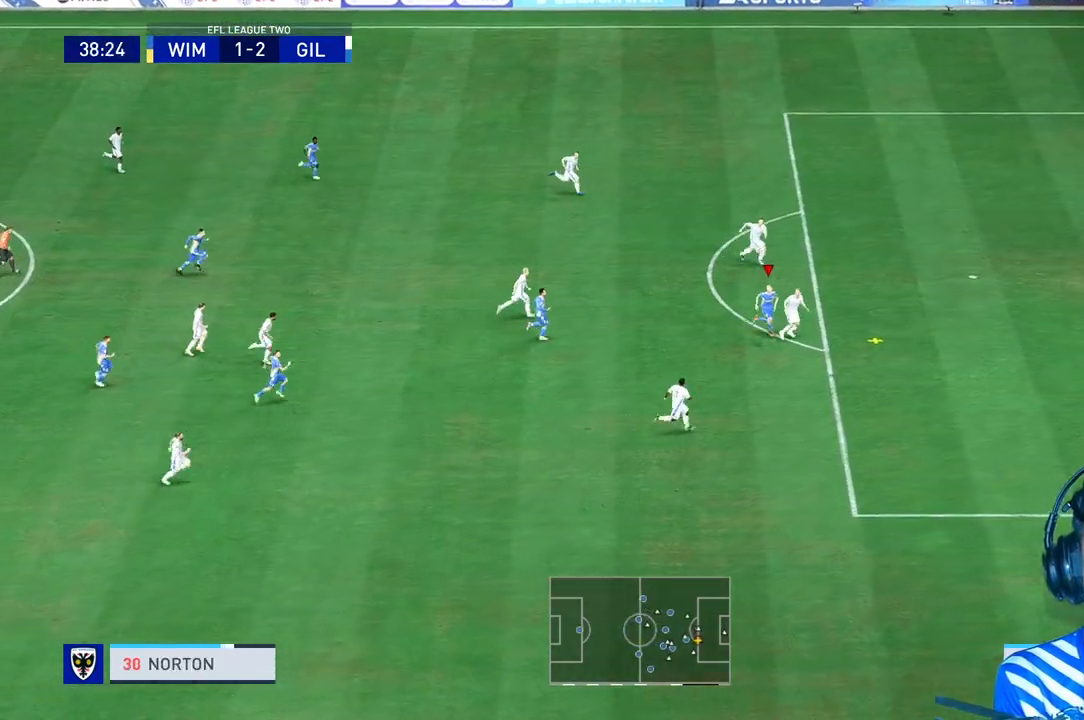
{"buttons": [], "left_stick": "right", "right_stick": "center", "events": [[33, "R2", "up"], [233, "L2", "down"], [333, "L2", "up"]]}
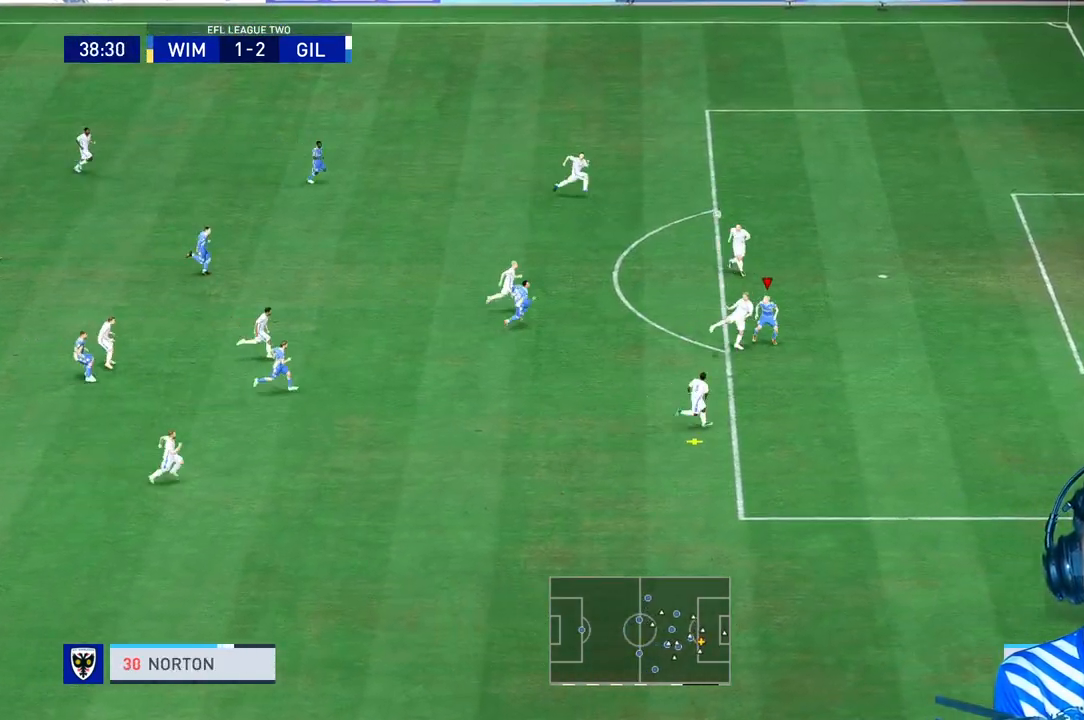
{"buttons": [], "left_stick": "down", "right_stick": "center"}
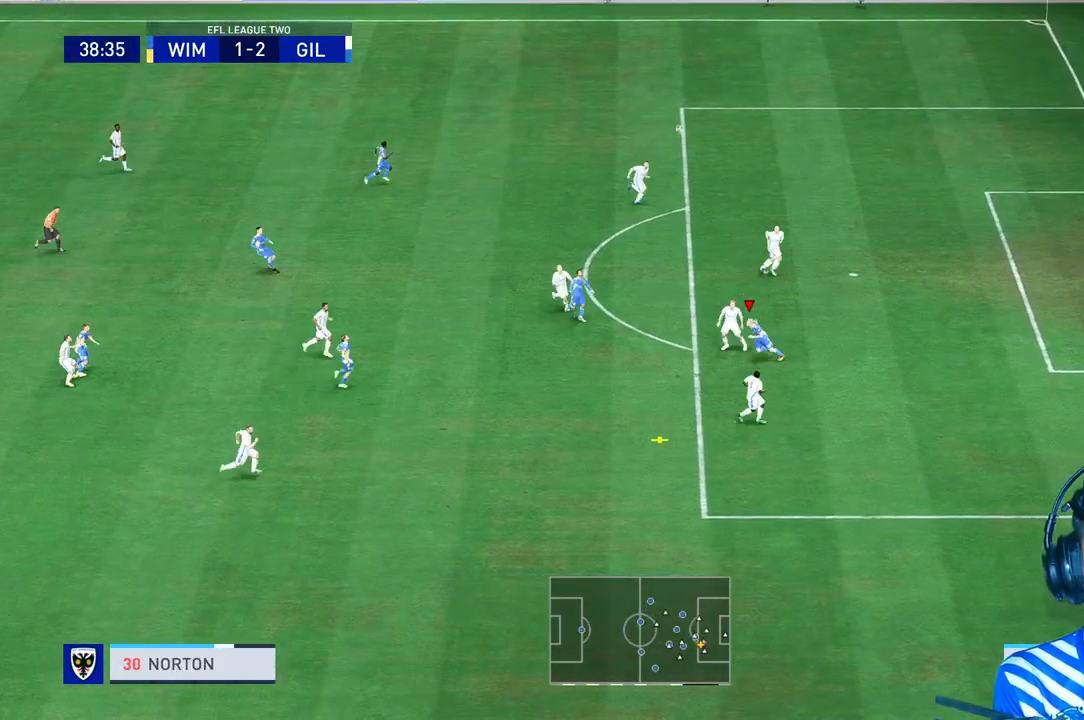
{"buttons": [], "left_stick": "center", "right_stick": "center", "events": [[233, "L2", "down"], [267, "left_stick", "center"], [333, "left_stick", "down"], [367, "L2", "up"], [500, "left_stick", "center"]]}